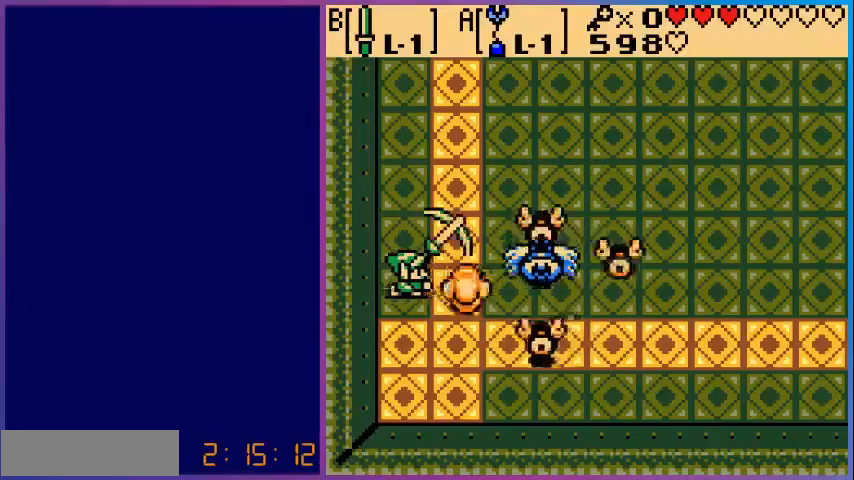
Gameplay with a controller (Nintendo layout); each line is a JSON object with the inputs held at the frame after it. "events" lists button and stick changes between this image and that frame as [ms after this image, input, new state], when the widget could be followed in between. Not read: L3 R3.
{"buttons": ["B"], "events": [[40, "B", "up"], [120, "B", "down"], [200, "B", "up"], [320, "B", "down"], [400, "B", "up"], [480, "B", "down"]]}
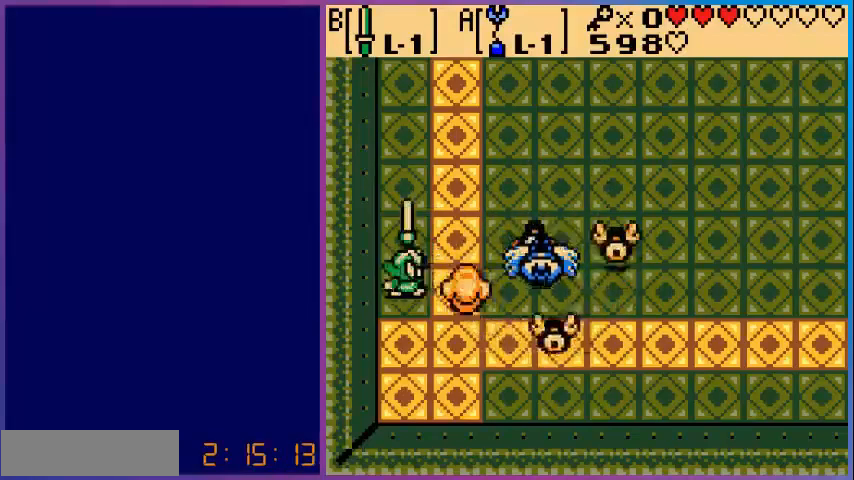
{"buttons": ["B"], "events": [[80, "B", "up"], [120, "B", "down"], [440, "B", "up"], [480, "B", "down"]]}
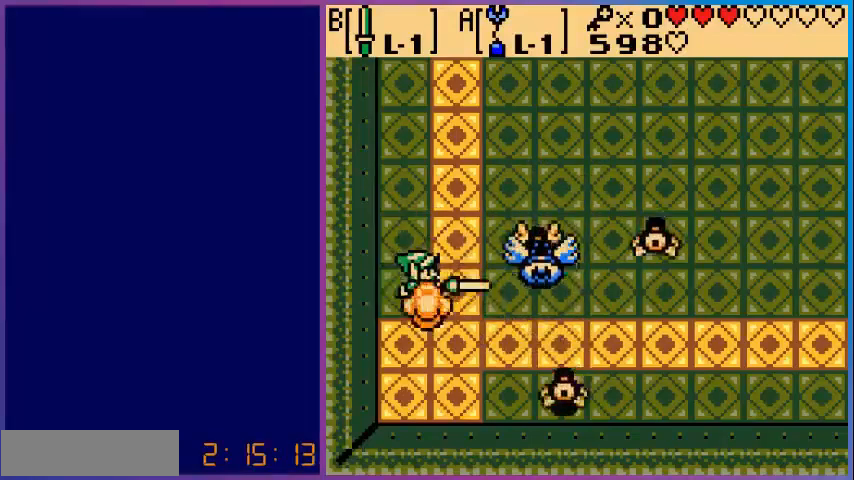
{"buttons": ["DPAD_UP"], "events": [[200, "B", "up"], [240, "DPAD_UP", "down"]]}
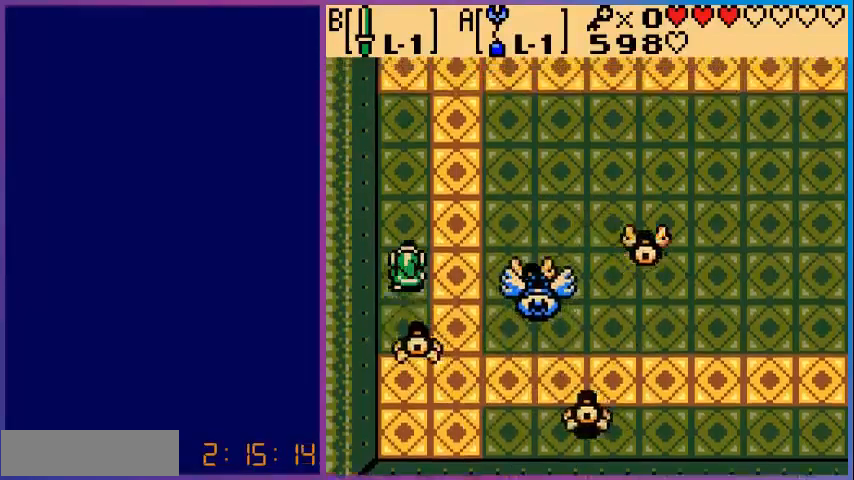
{"buttons": ["DPAD_UP"], "events": []}
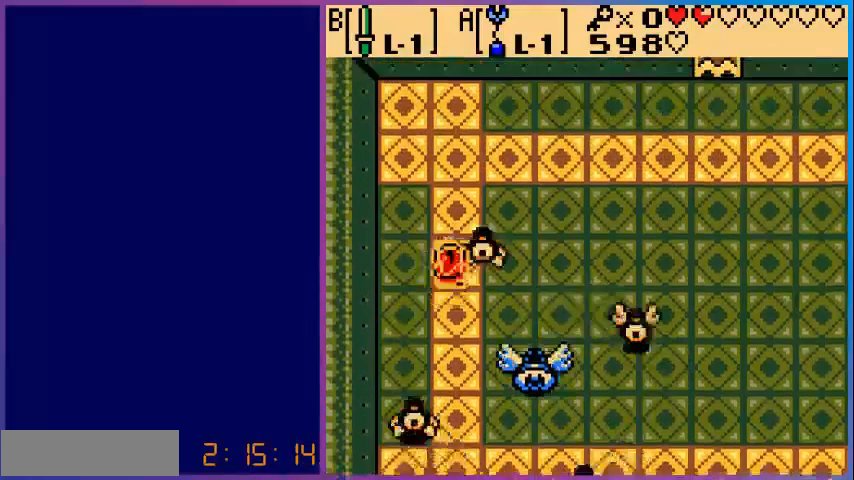
{"buttons": ["DPAD_UP"], "events": []}
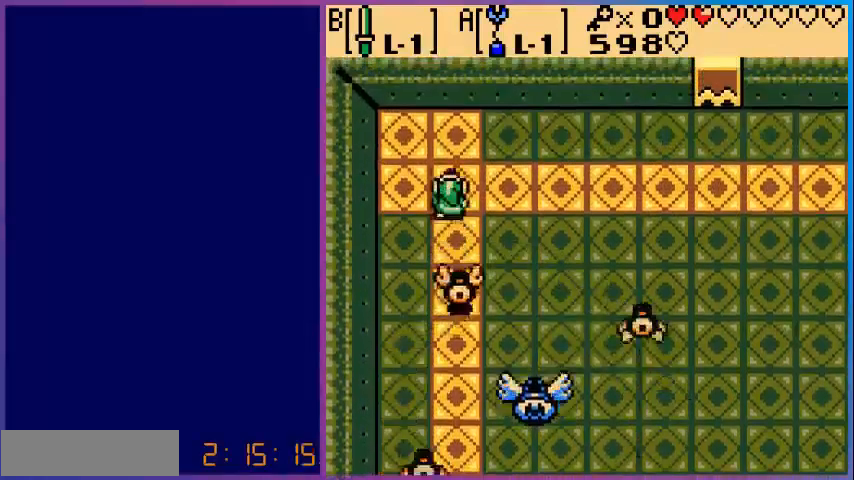
{"buttons": ["DPAD_RIGHT"], "events": [[400, "DPAD_RIGHT", "down"], [400, "DPAD_UP", "up"]]}
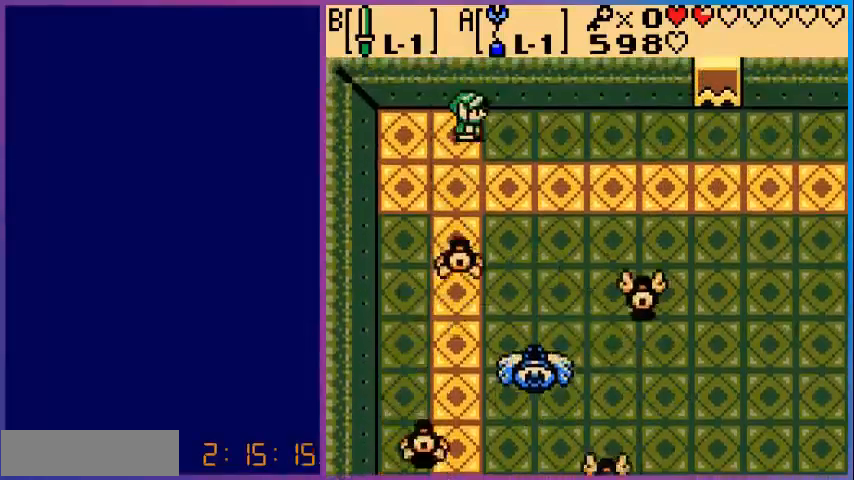
{"buttons": ["A"], "events": [[360, "DPAD_DOWN", "down"], [400, "DPAD_RIGHT", "up"], [440, "A", "down"], [520, "DPAD_DOWN", "up"]]}
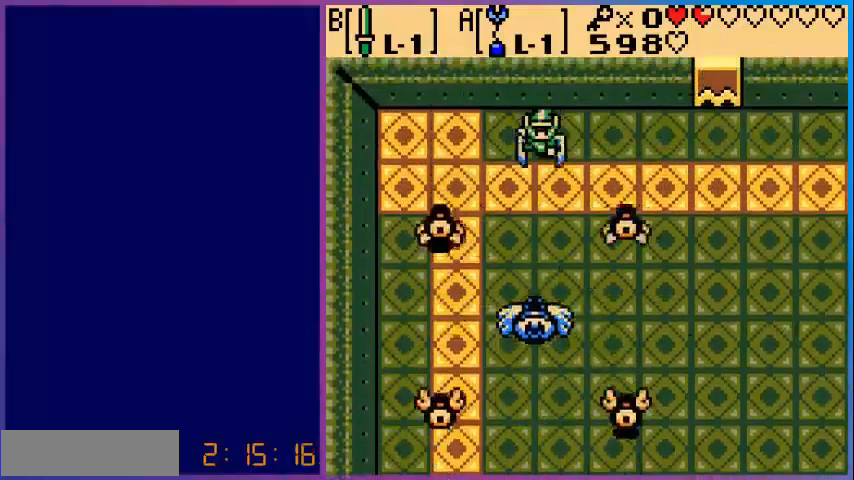
{"buttons": ["A"], "events": []}
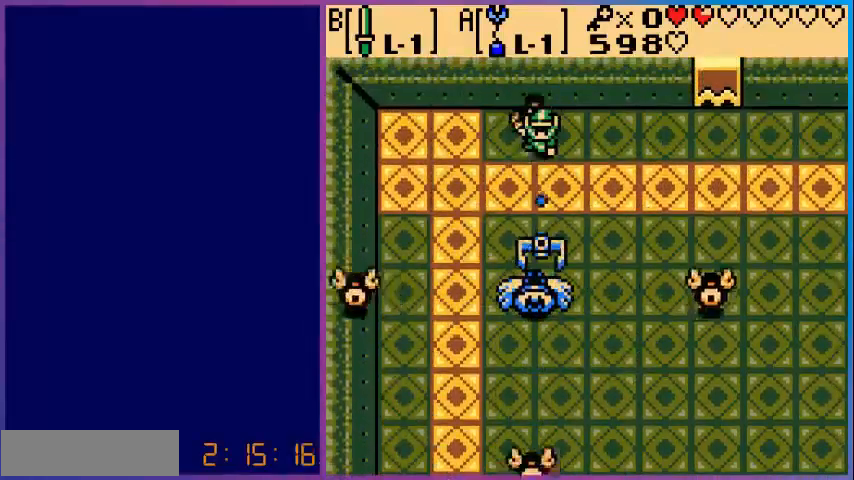
{"buttons": [], "events": [[240, "A", "up"]]}
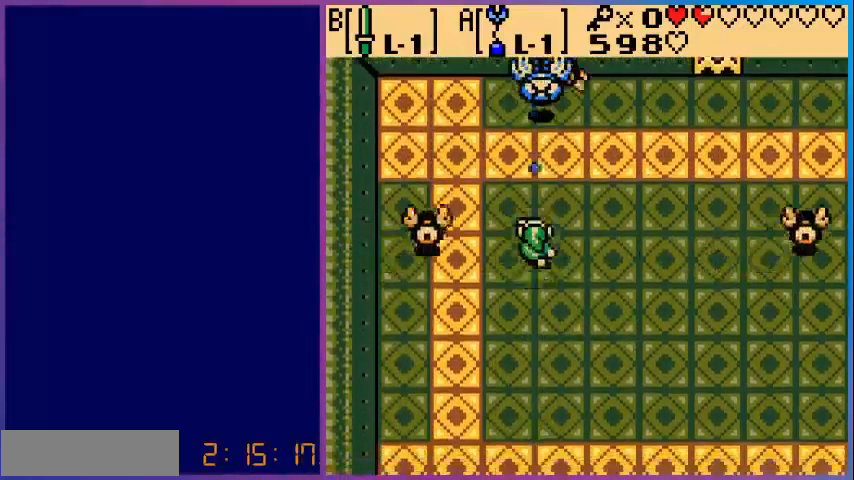
{"buttons": [], "events": [[200, "B", "down"], [320, "B", "up"], [400, "B", "down"], [480, "B", "up"]]}
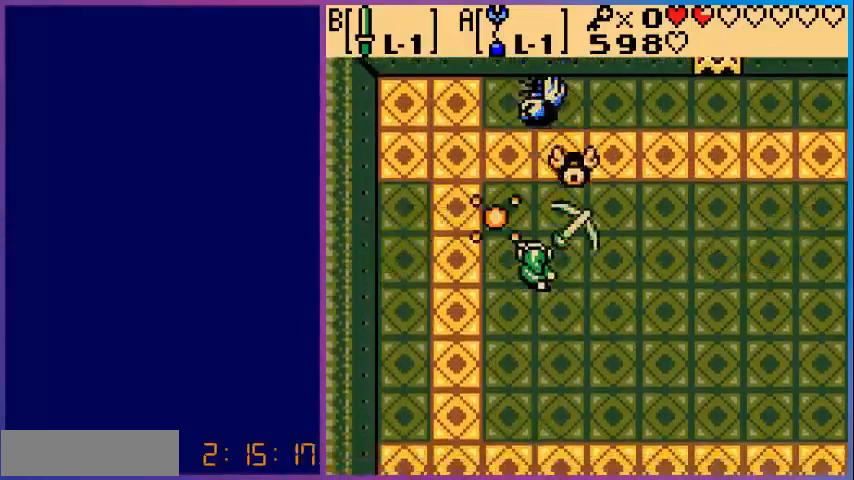
{"buttons": ["DPAD_UP"], "events": [[80, "B", "down"], [200, "B", "up"], [280, "B", "down"], [400, "B", "up"], [400, "DPAD_UP", "down"]]}
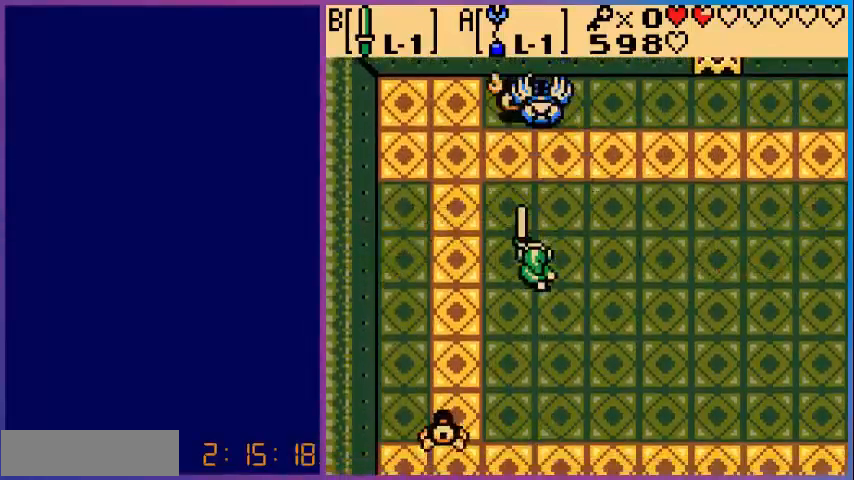
{"buttons": ["DPAD_UP"], "events": [[400, "B", "down"], [480, "B", "up"]]}
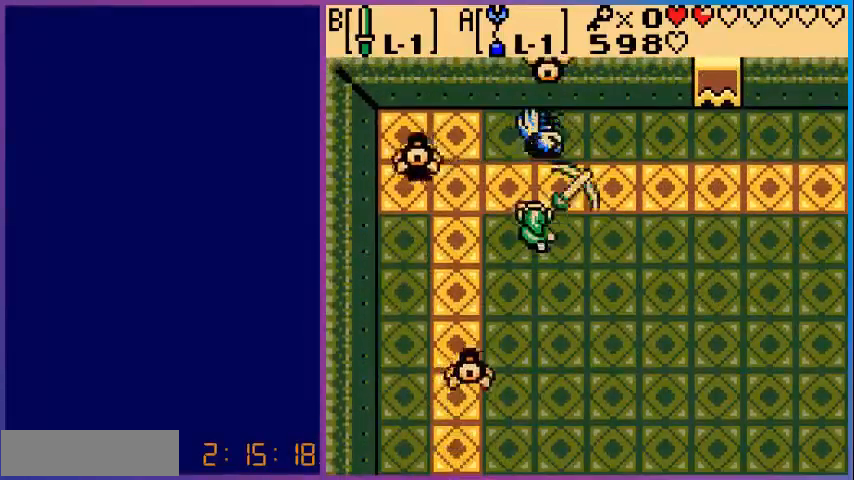
{"buttons": ["B"], "events": [[40, "DPAD_UP", "up"], [120, "B", "down"], [200, "B", "up"], [320, "B", "down"], [400, "B", "up"], [520, "B", "down"]]}
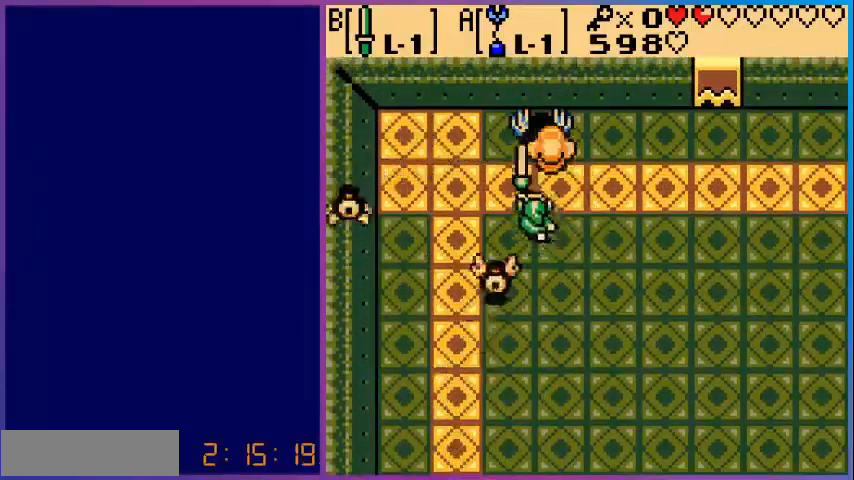
{"buttons": ["B"], "events": [[80, "B", "up"], [160, "B", "down"], [280, "B", "up"], [320, "B", "down"], [440, "B", "up"], [480, "B", "down"]]}
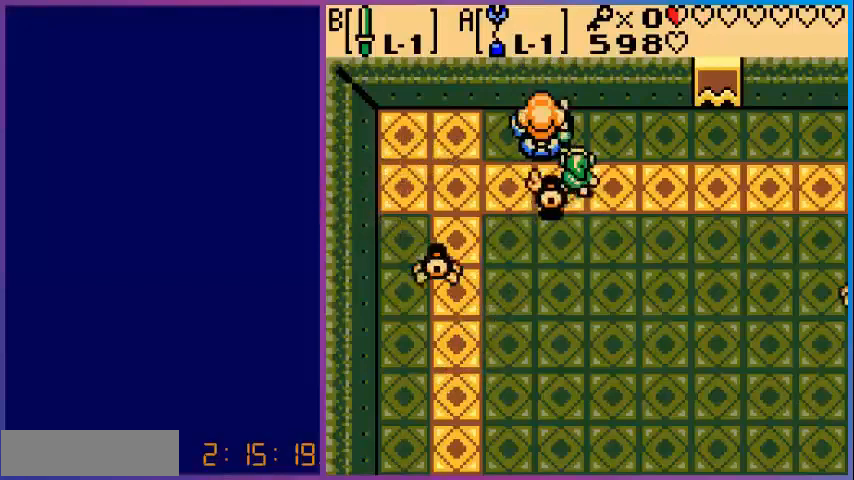
{"buttons": ["B"], "events": [[120, "B", "up"], [200, "B", "down"], [280, "B", "up"], [360, "B", "down"], [440, "B", "up"], [520, "B", "down"]]}
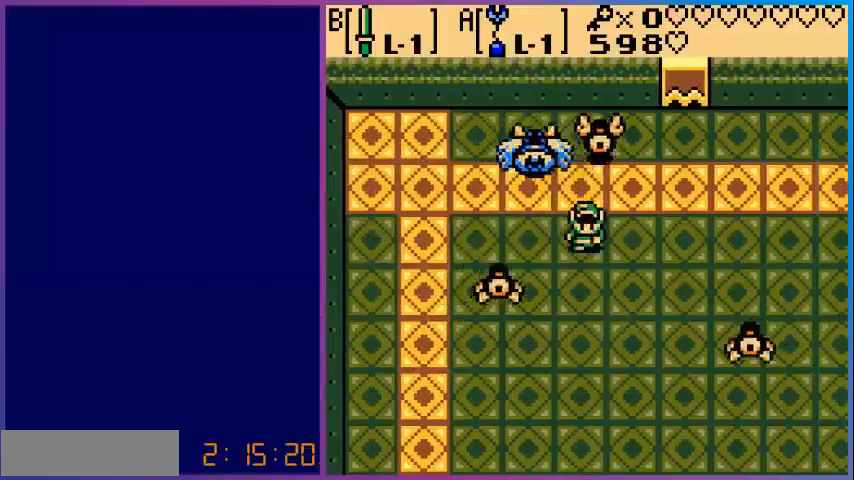
{"buttons": [], "events": [[80, "B", "up"], [120, "B", "down"], [320, "B", "up"], [320, "DPAD_RIGHT", "down"], [480, "DPAD_RIGHT", "up"]]}
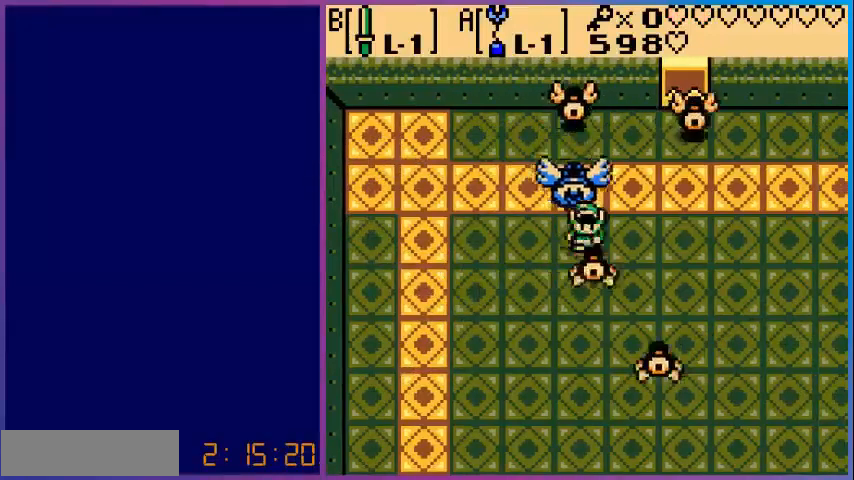
{"buttons": [], "events": []}
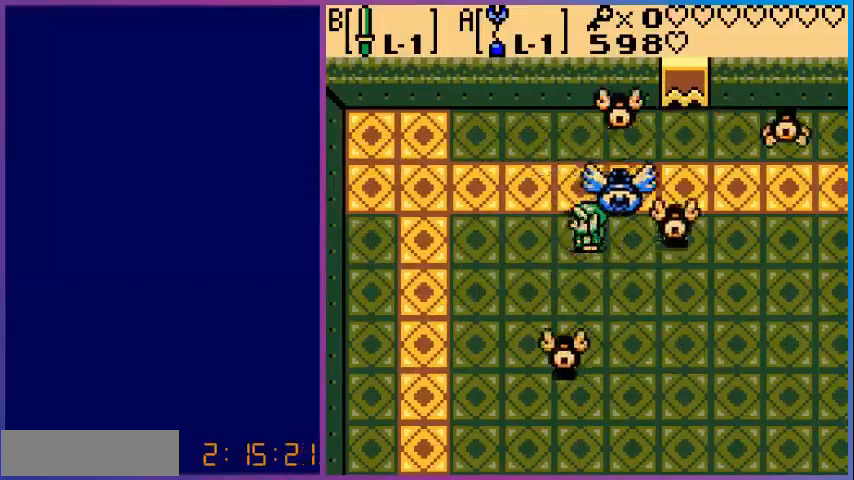
{"buttons": [], "events": []}
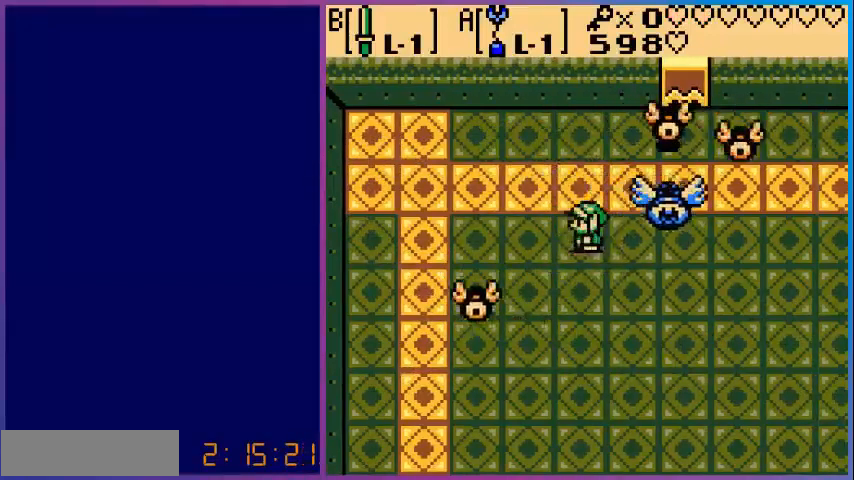
{"buttons": [], "events": []}
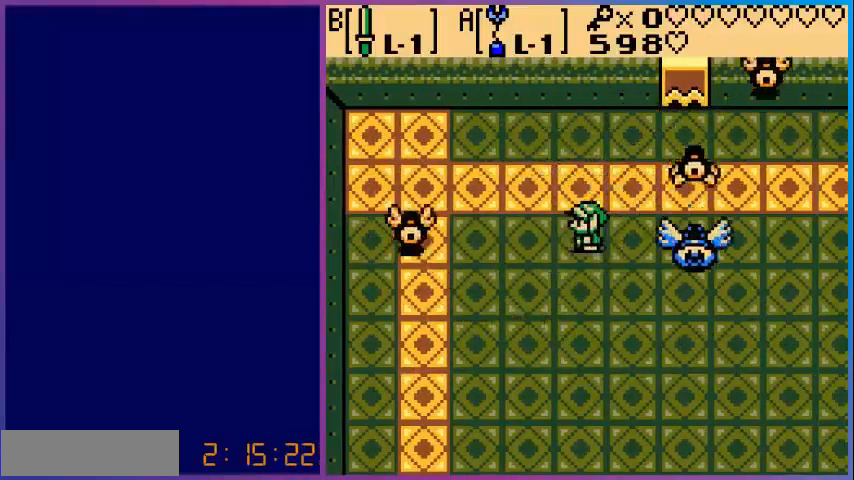
{"buttons": [], "events": []}
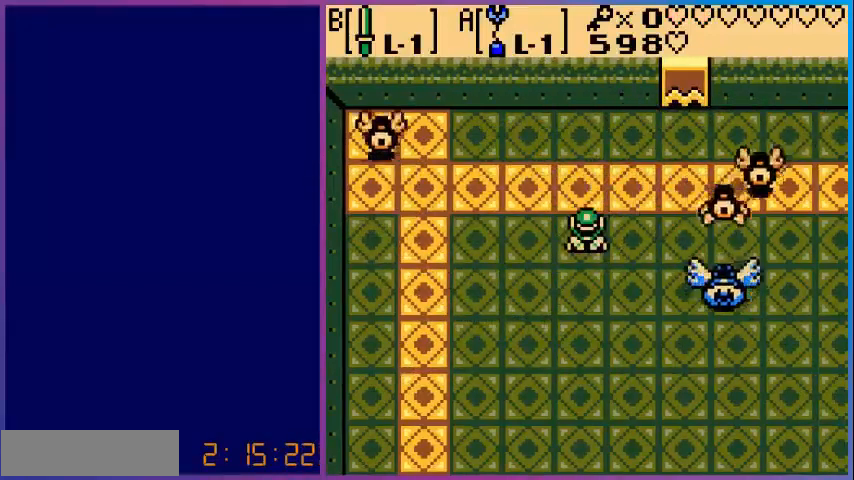
{"buttons": [], "events": []}
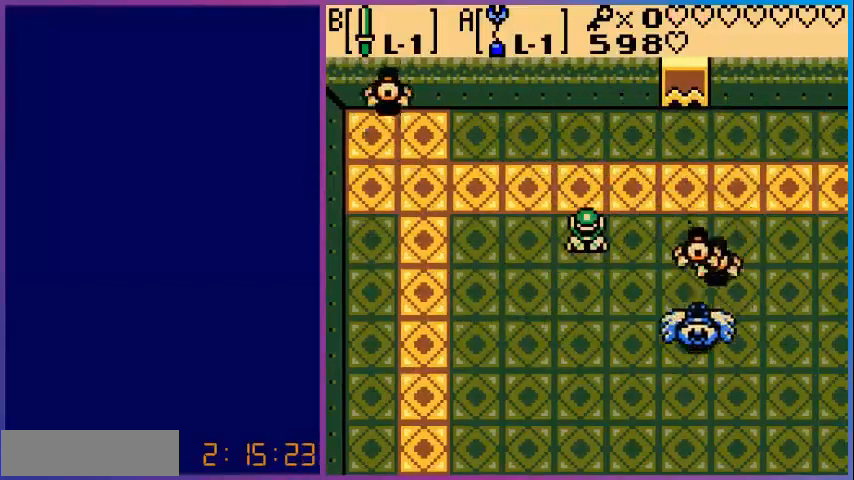
{"buttons": [], "events": []}
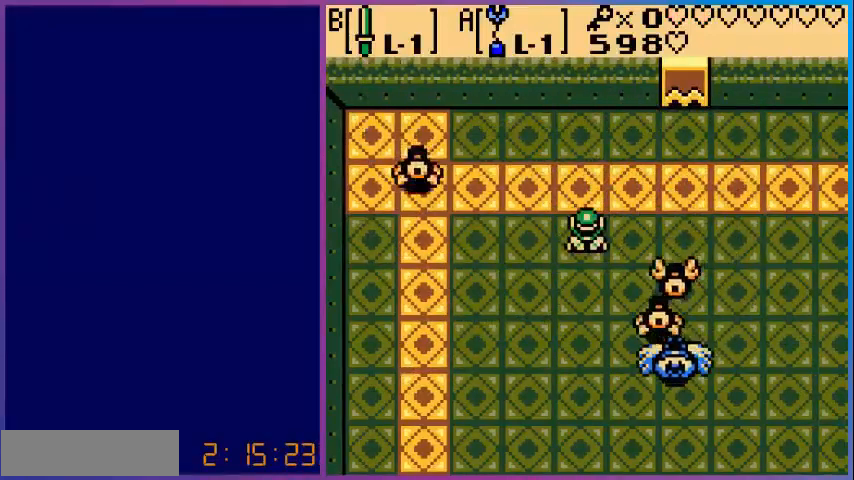
{"buttons": [], "events": []}
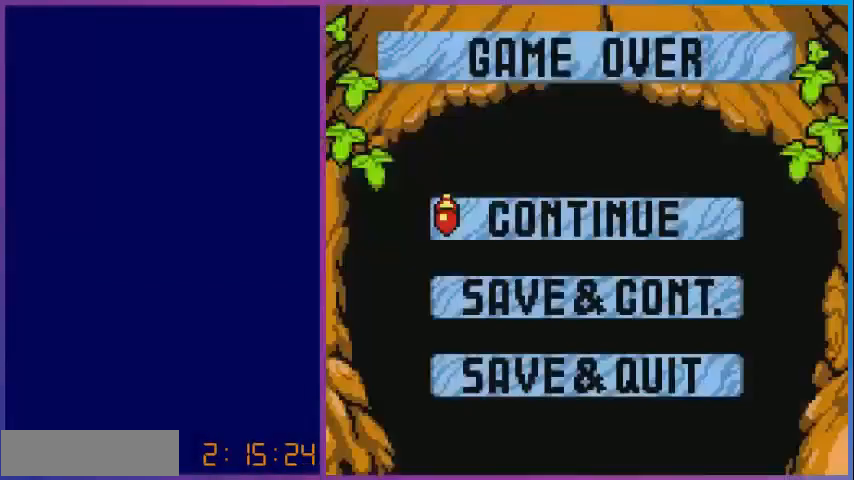
{"buttons": [], "events": []}
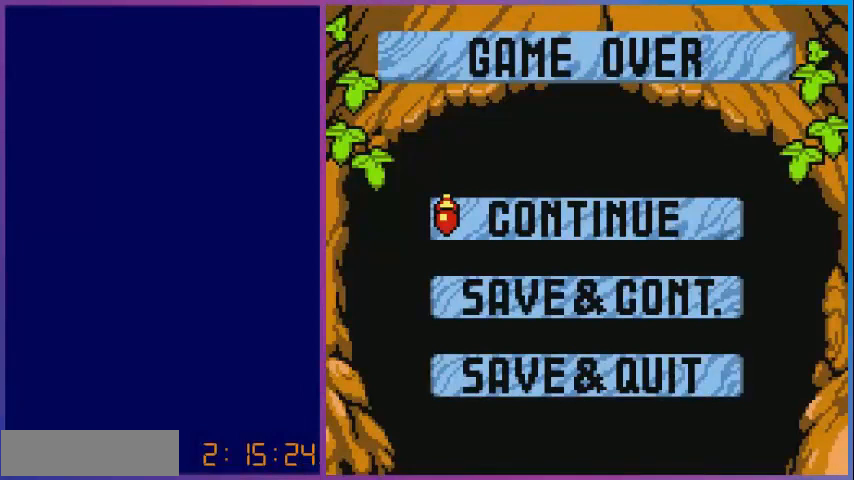
{"buttons": ["A"], "events": [[440, "A", "down"]]}
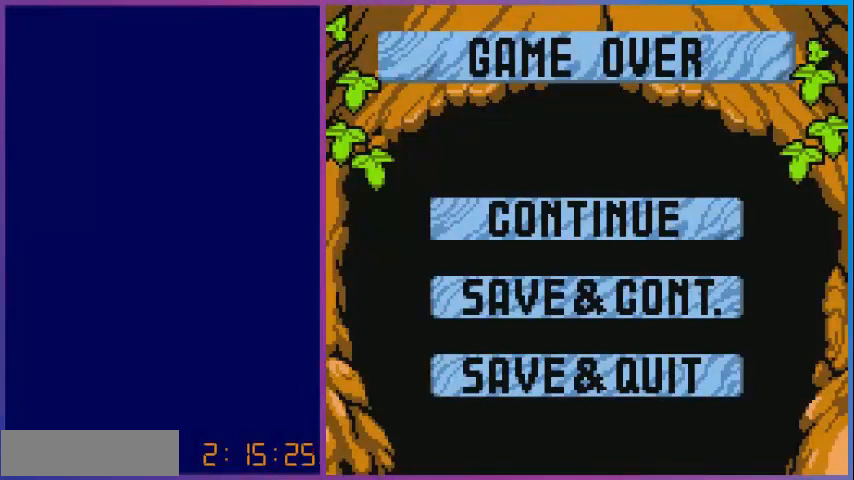
{"buttons": [], "events": [[80, "A", "up"]]}
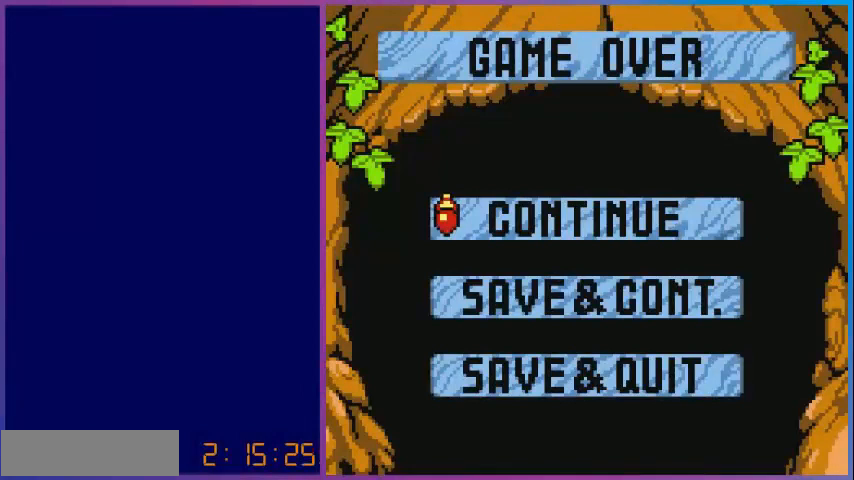
{"buttons": [], "events": []}
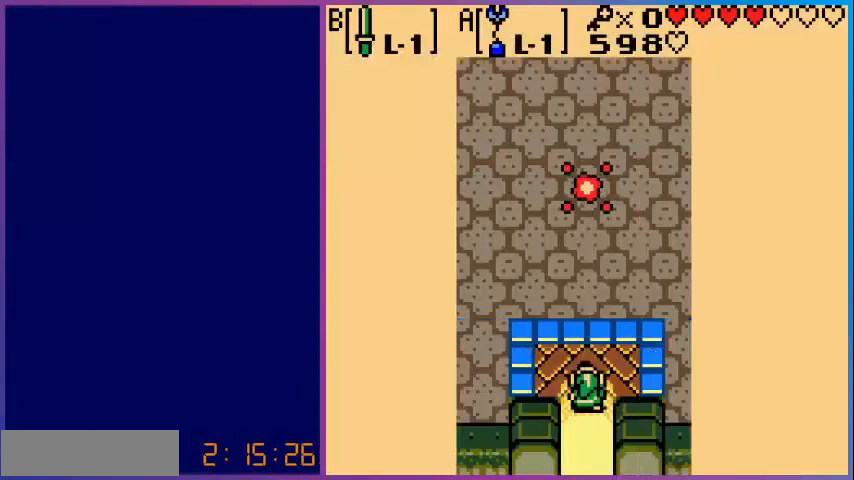
{"buttons": [], "events": []}
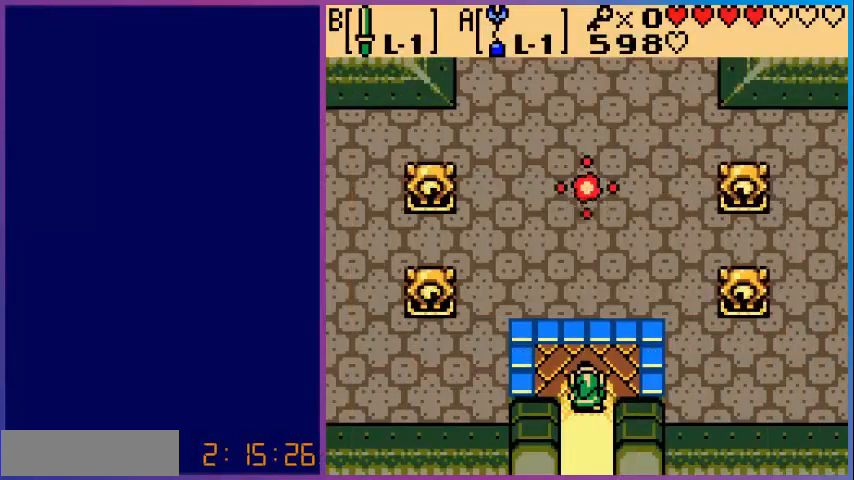
{"buttons": ["DPAD_UP"], "events": [[400, "DPAD_UP", "down"]]}
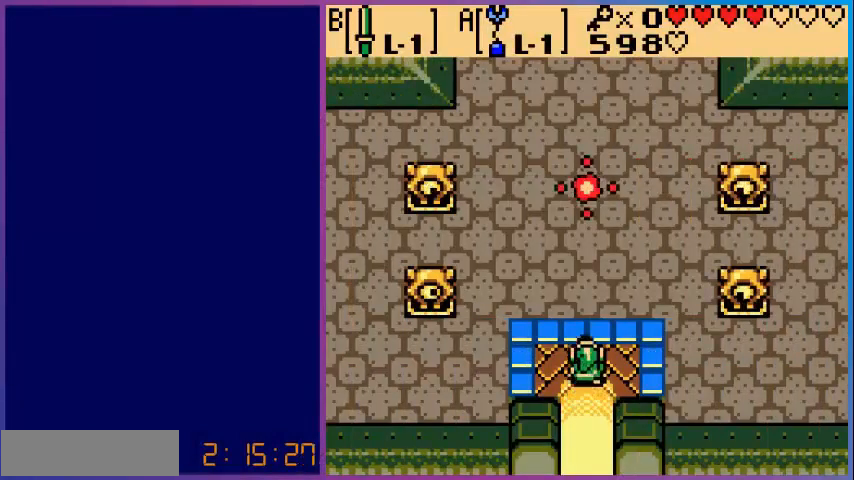
{"buttons": ["DPAD_UP"], "events": []}